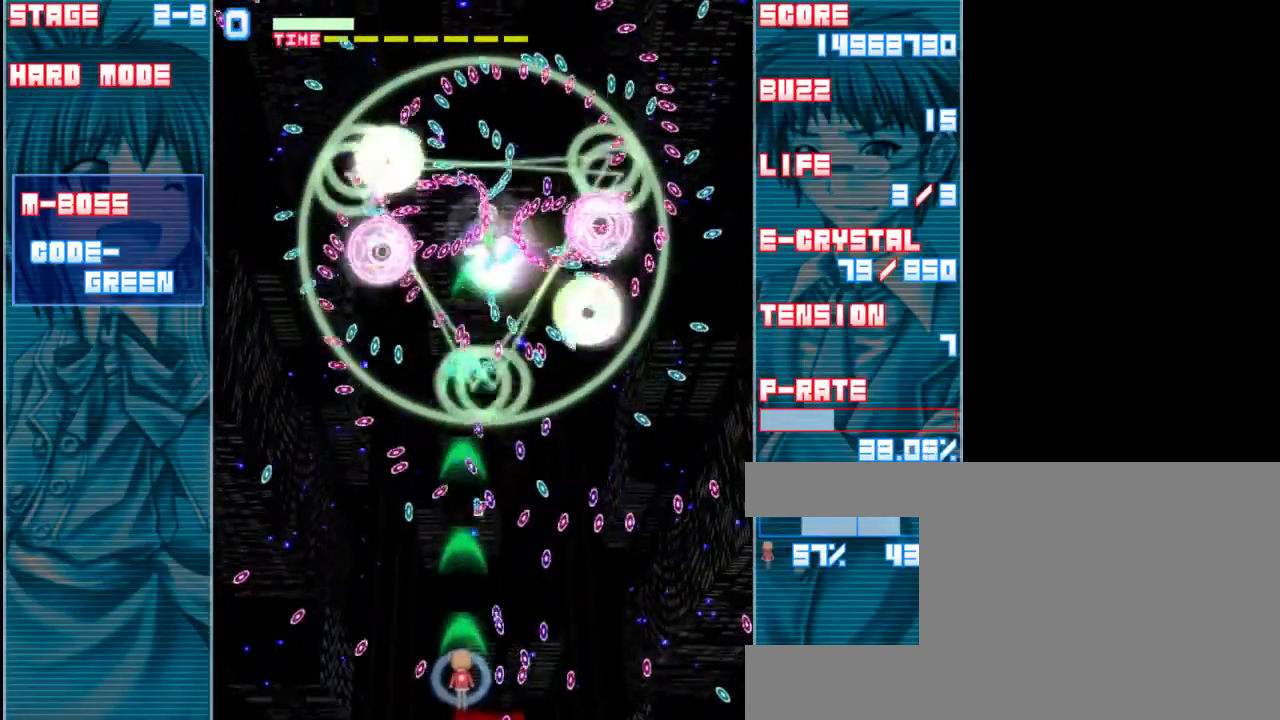
Gameplay with keyboard; each line is a JSON object with the keys held at the frame after it. "events" lists presses ("down") and releases ("up") of "a", "c", "d", "down", "left", "right", "s", "shift", "up", "x" and "z" between this image and that frame as [ms after this image, input, new state], when the widget could be followed in between. No other keys are recorded. Mouse input is not recorded.
{"keys": ["shift", "z"], "events": [[183, "up", "up"]]}
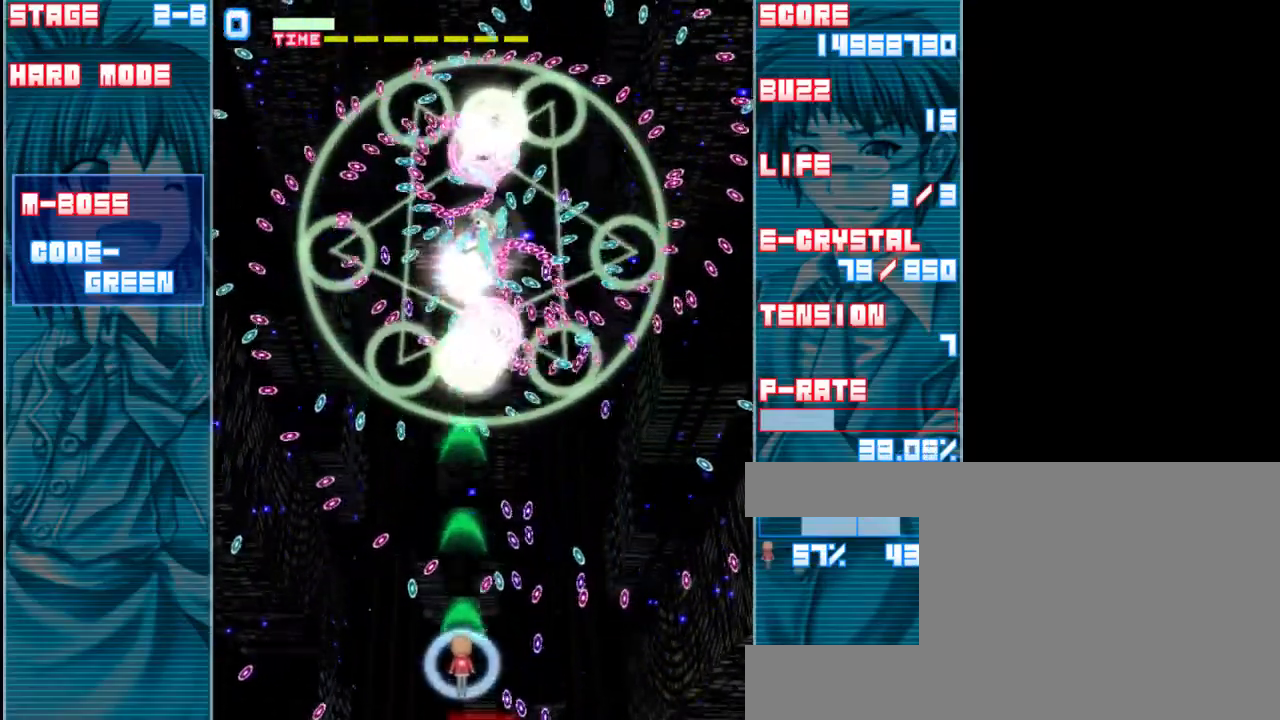
{"keys": ["shift", "up", "z"], "events": [[17, "down", "down"], [83, "right", "down"], [217, "right", "up"], [283, "down", "up"], [450, "up", "down"]]}
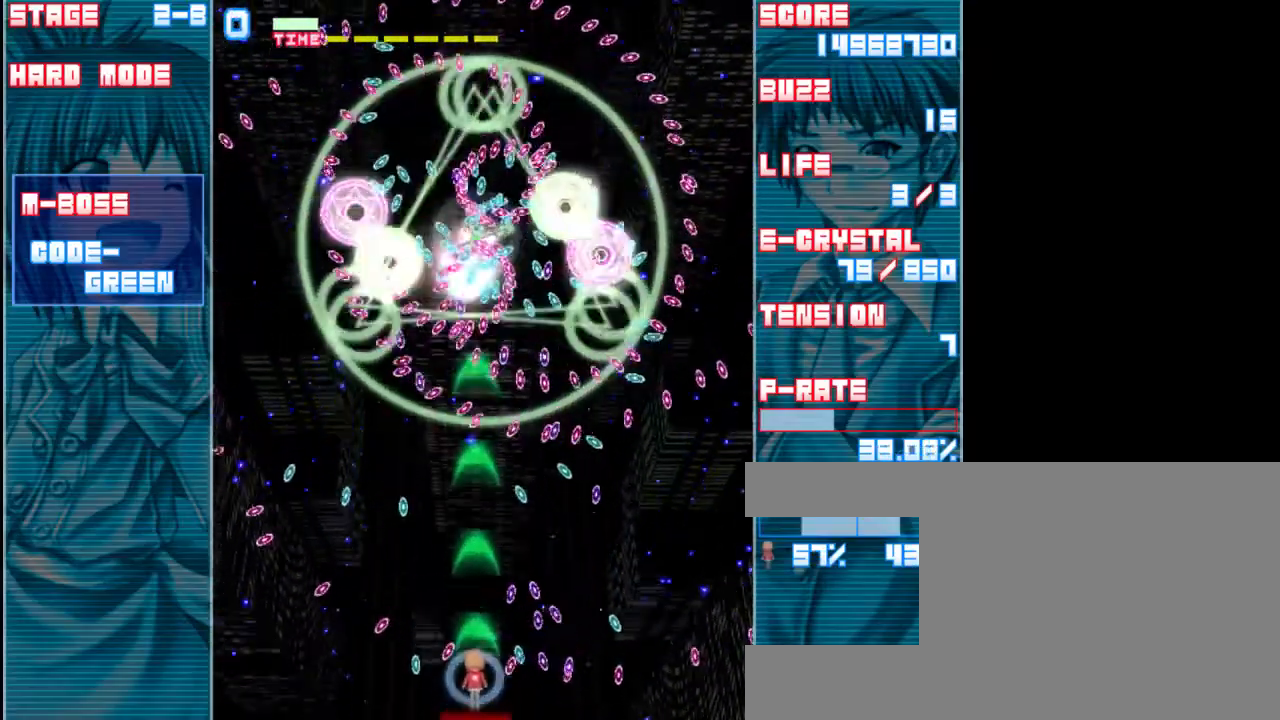
{"keys": ["shift", "z"], "events": [[383, "up", "up"]]}
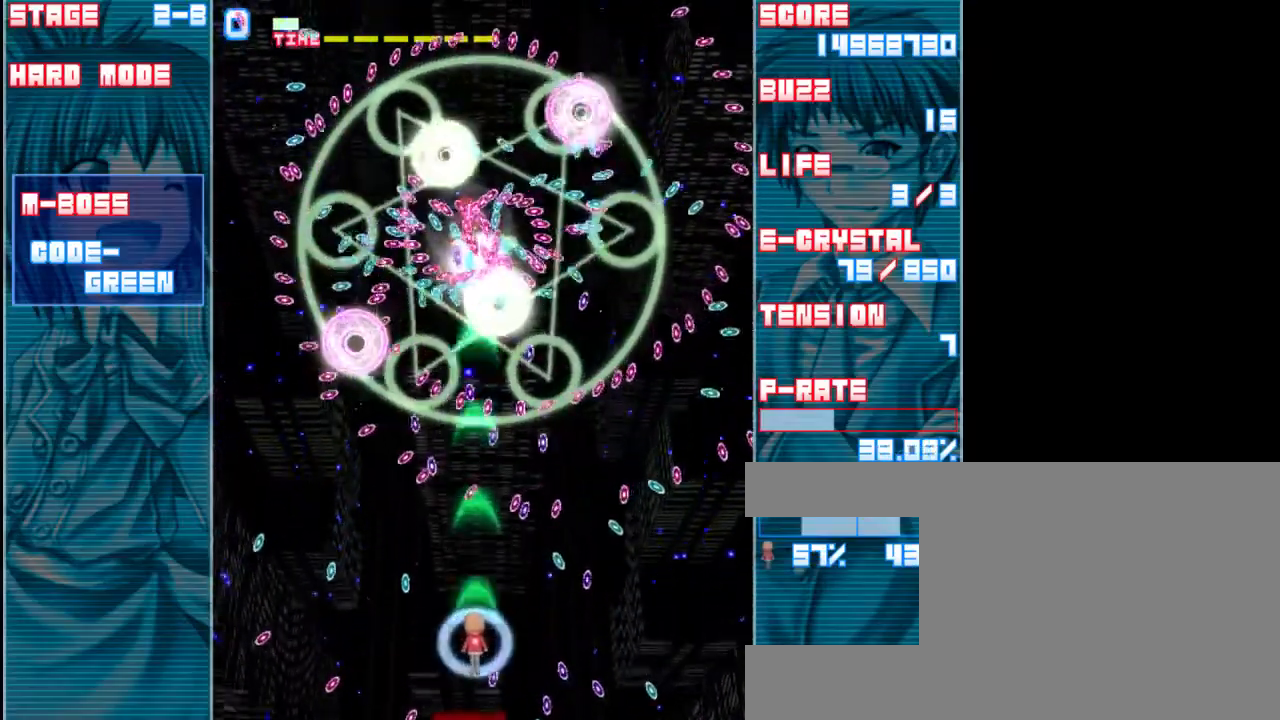
{"keys": ["down", "shift", "z"], "events": [[50, "right", "down"], [117, "down", "down"], [217, "right", "up"]]}
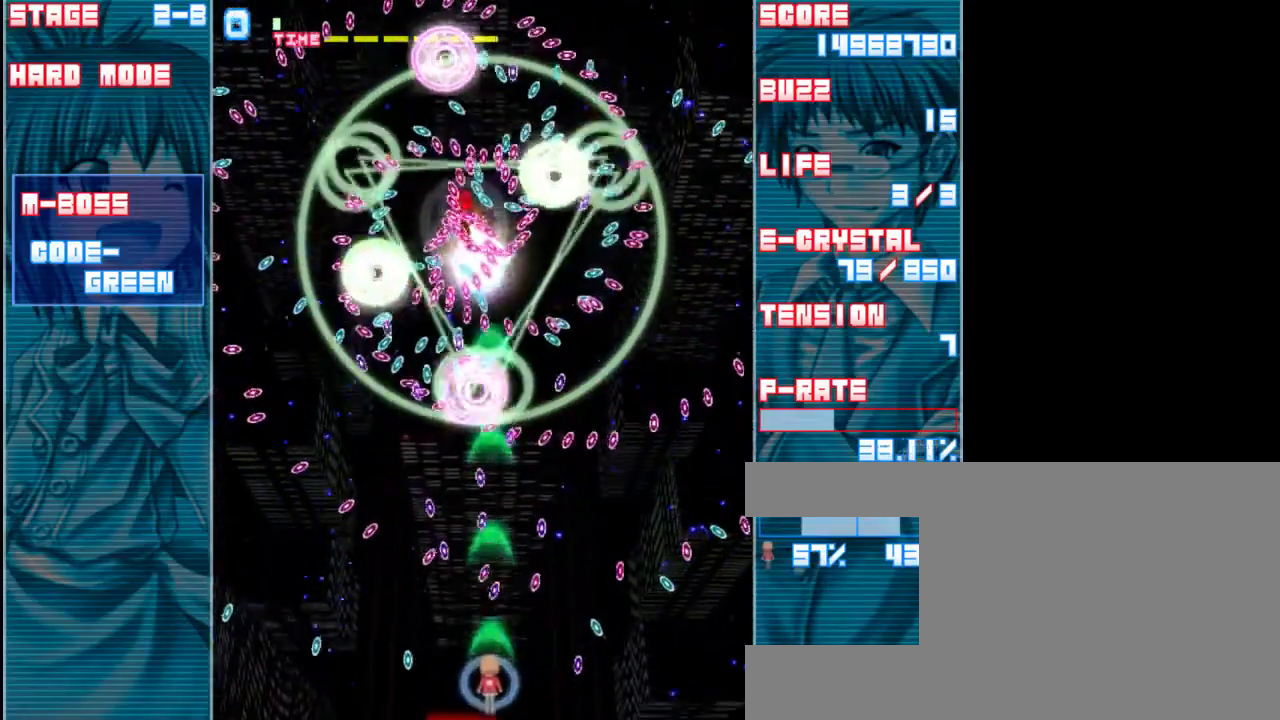
{"keys": ["shift", "up", "z"], "events": [[117, "right", "down"], [183, "down", "up"], [217, "right", "up"], [317, "up", "down"]]}
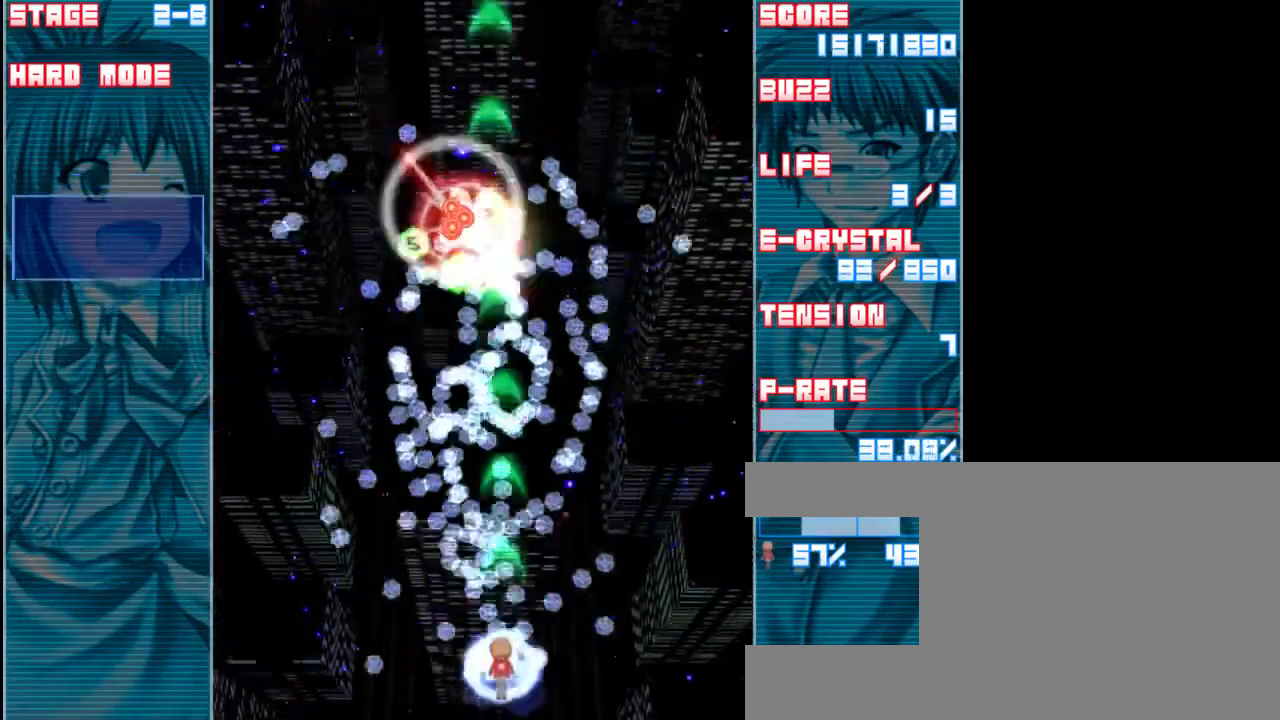
{"keys": ["up", "z"], "events": [[150, "up", "up"], [350, "shift", "up"], [450, "up", "down"]]}
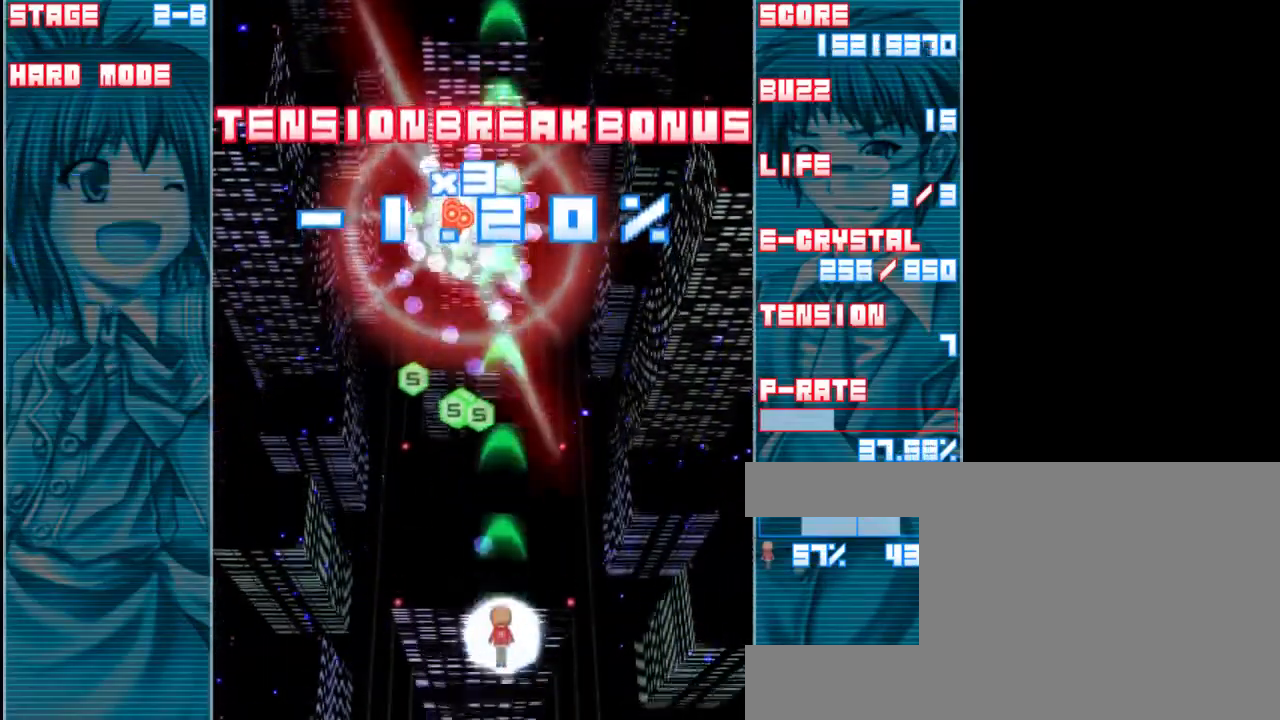
{"keys": ["left", "z"], "events": [[50, "a", "down"], [183, "a", "up"], [250, "left", "down"], [383, "up", "up"]]}
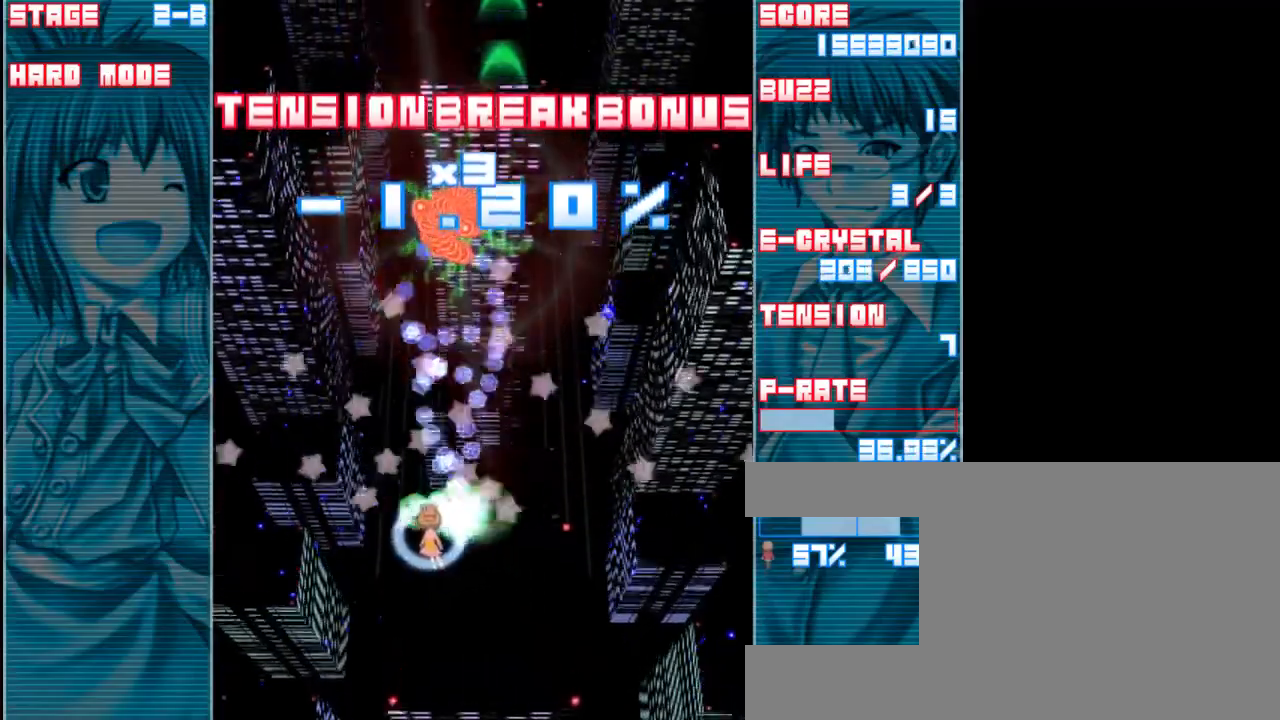
{"keys": ["down", "left", "z"], "events": [[83, "left", "up"], [133, "down", "down"], [383, "left", "down"]]}
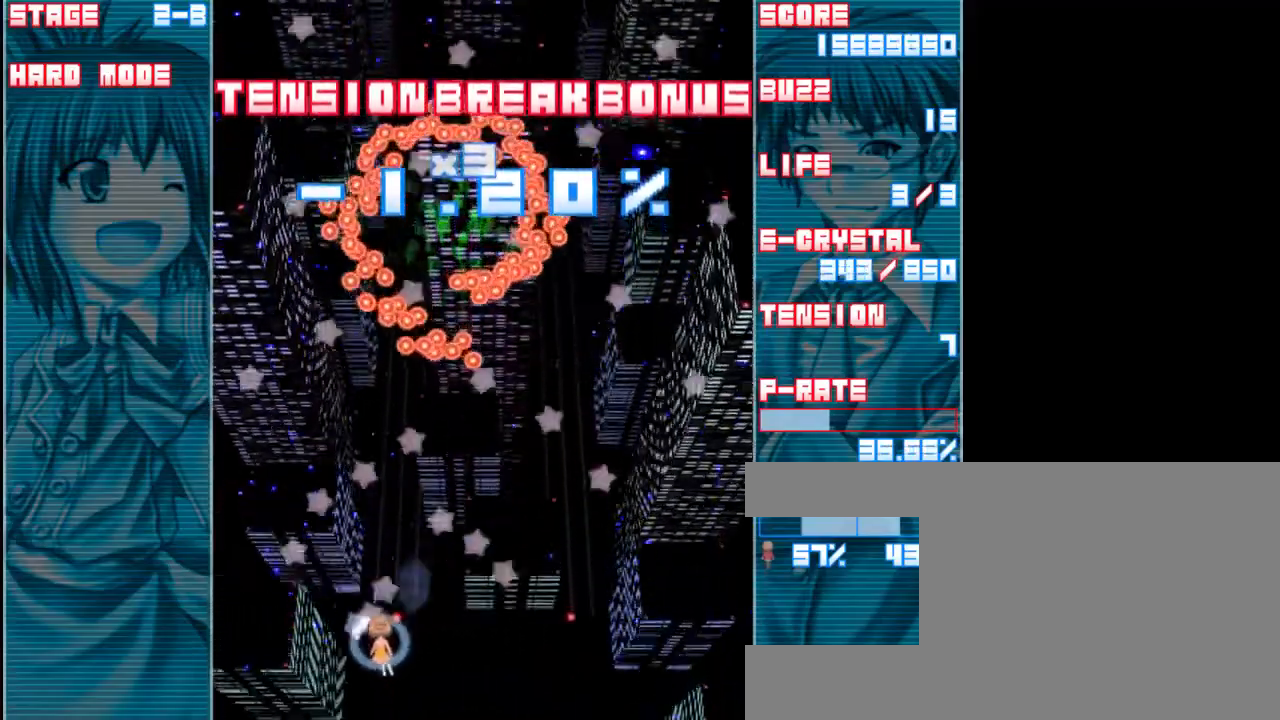
{"keys": ["left", "z"], "events": [[50, "left", "up"], [233, "down", "up"], [400, "left", "down"]]}
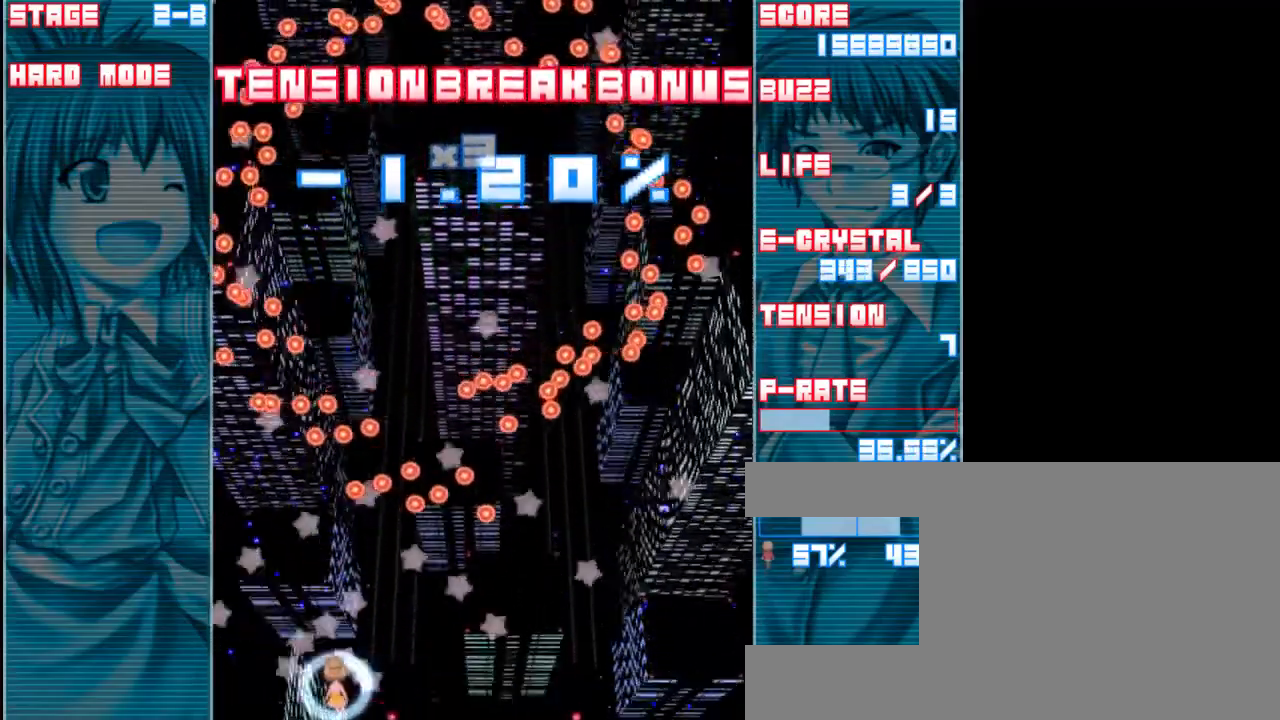
{"keys": ["up", "z"], "events": [[67, "left", "up"], [200, "left", "down"], [433, "left", "up"], [433, "up", "down"]]}
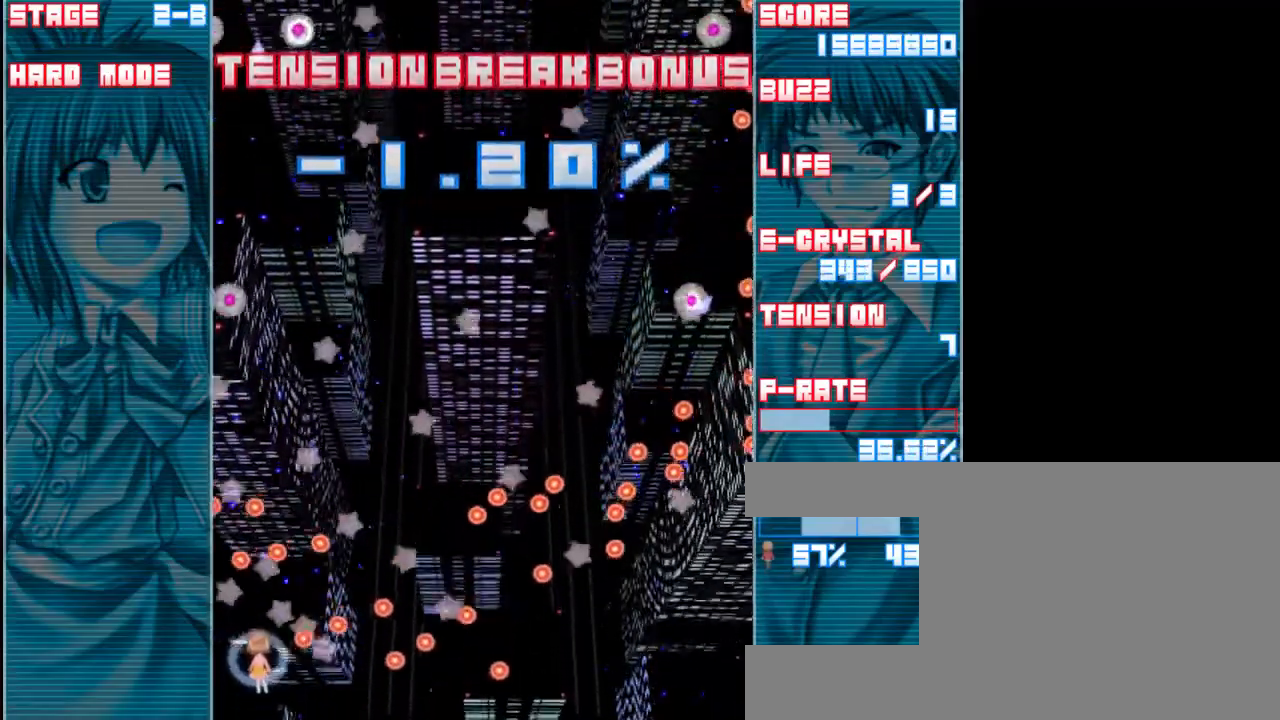
{"keys": ["z"], "events": [[33, "up", "up"], [200, "right", "down"], [500, "right", "up"]]}
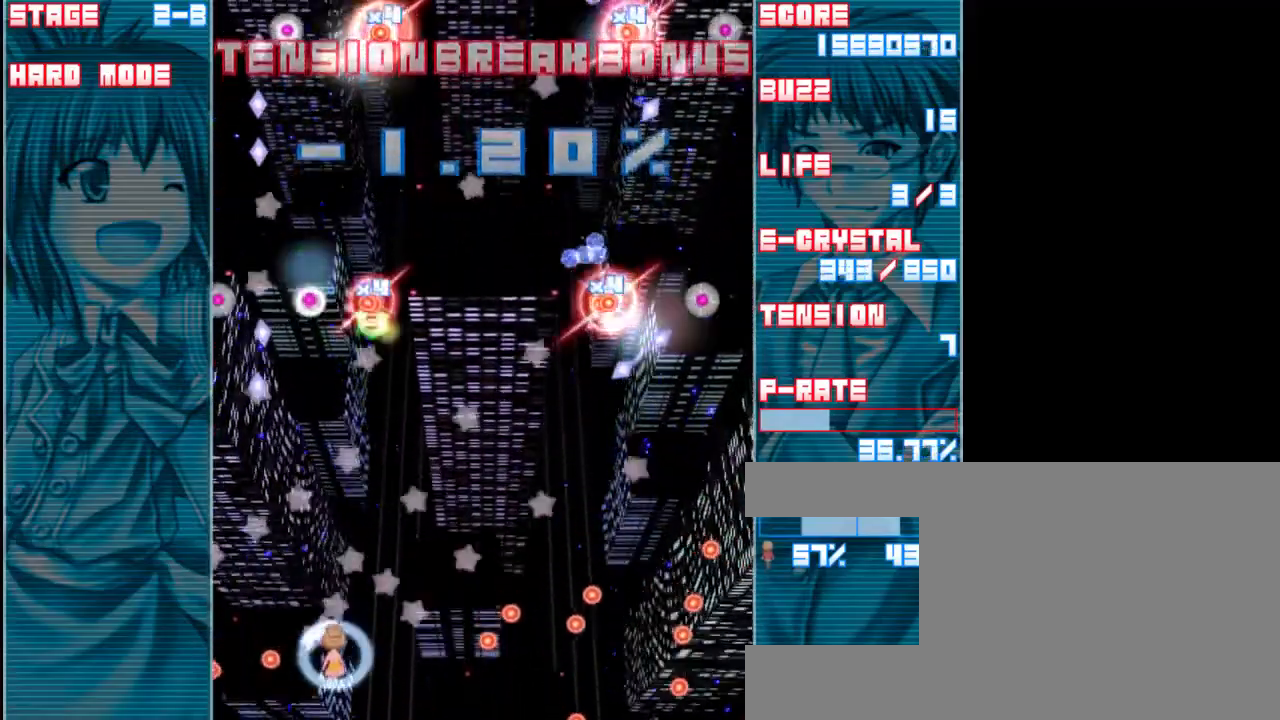
{"keys": ["right", "z"], "events": [[133, "left", "down"], [267, "left", "up"], [433, "right", "down"]]}
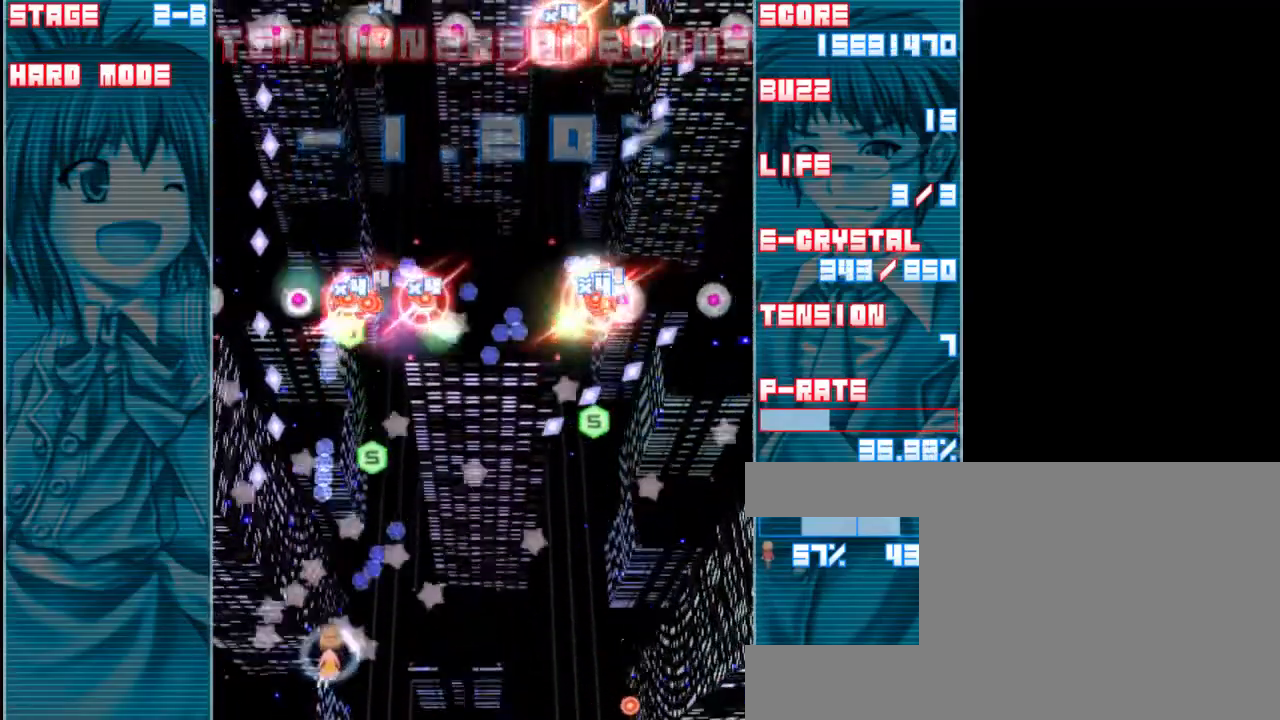
{"keys": ["z"], "events": [[33, "right", "up"], [333, "right", "down"], [400, "right", "up"]]}
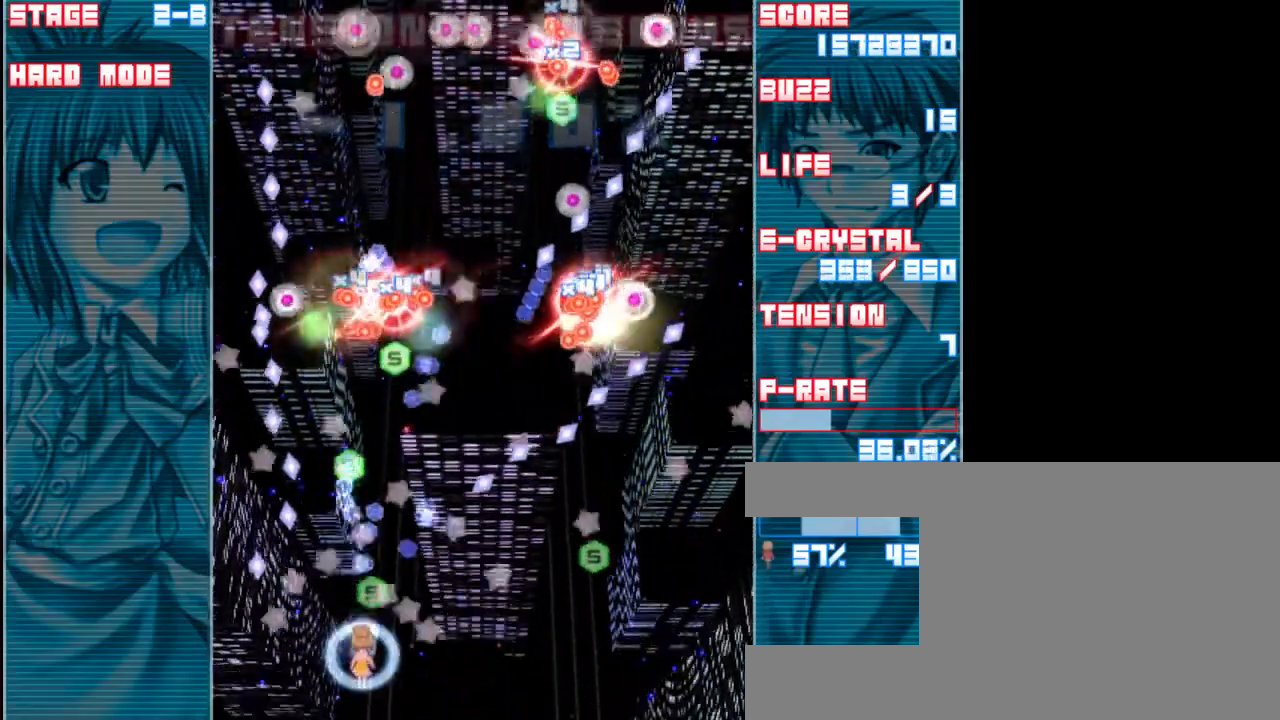
{"keys": ["z"], "events": []}
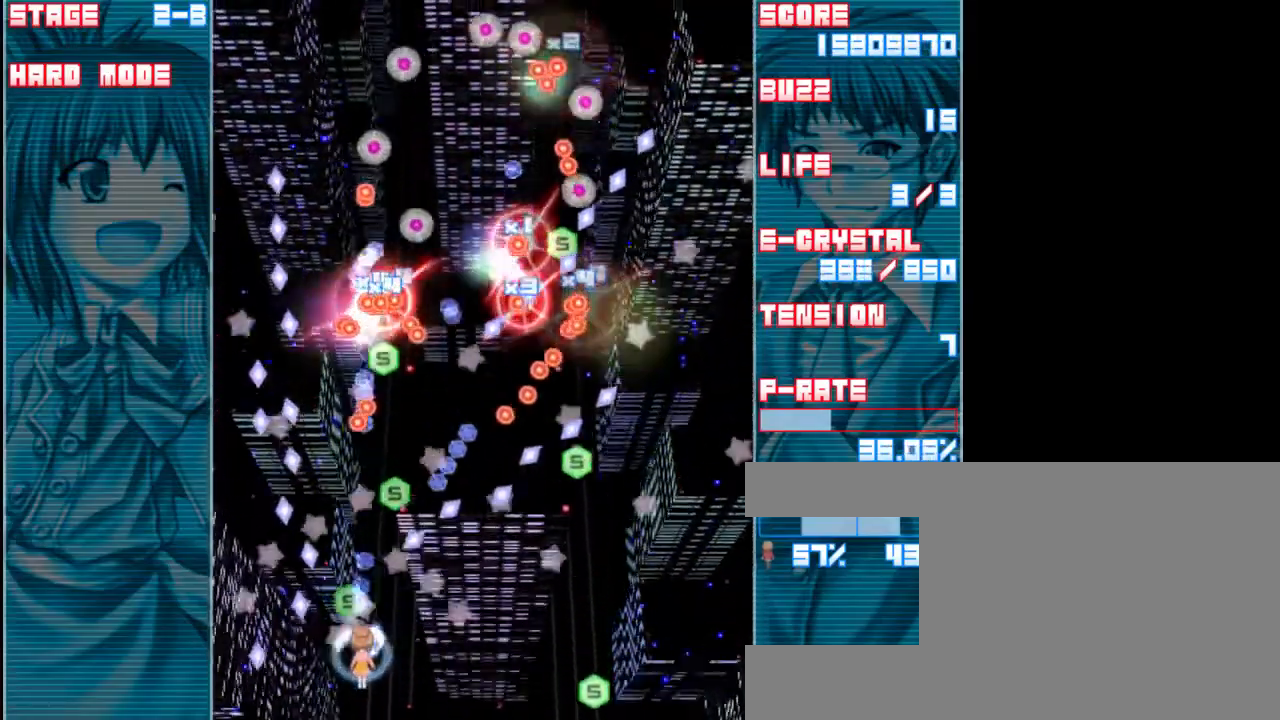
{"keys": ["z"], "events": [[200, "right", "down"], [333, "right", "up"]]}
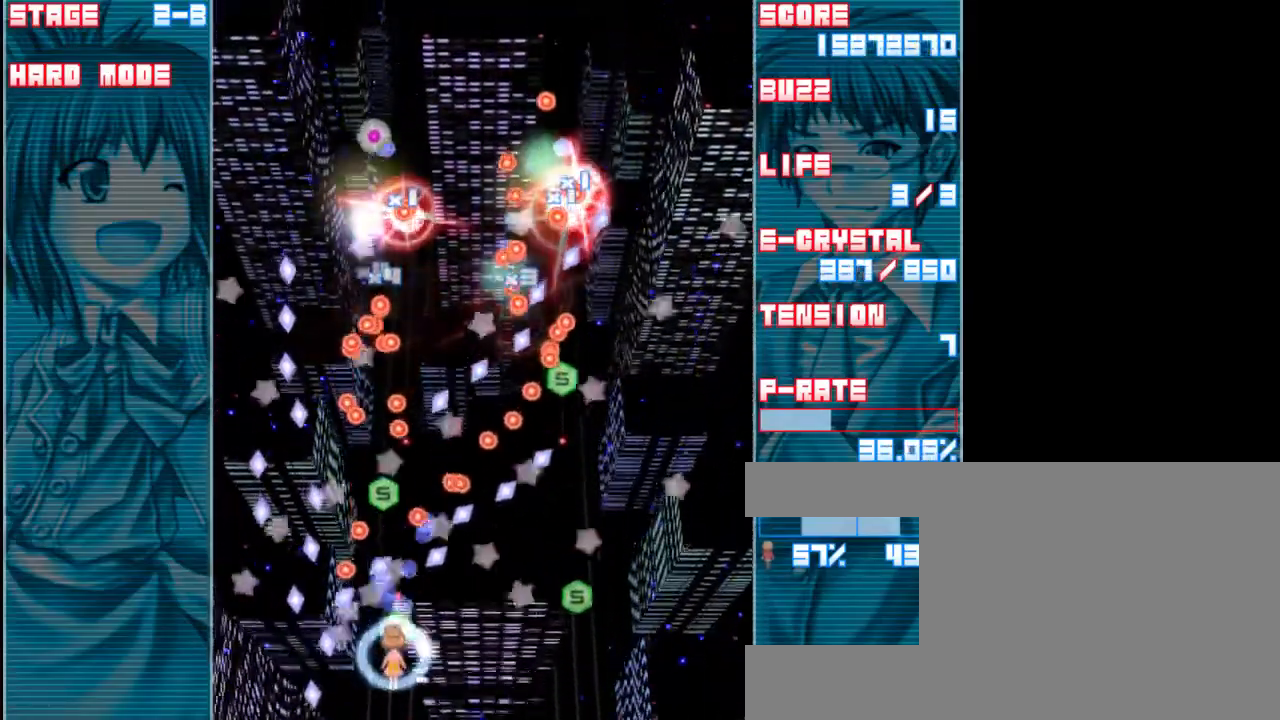
{"keys": ["z"], "events": [[67, "right", "down"], [133, "right", "up"]]}
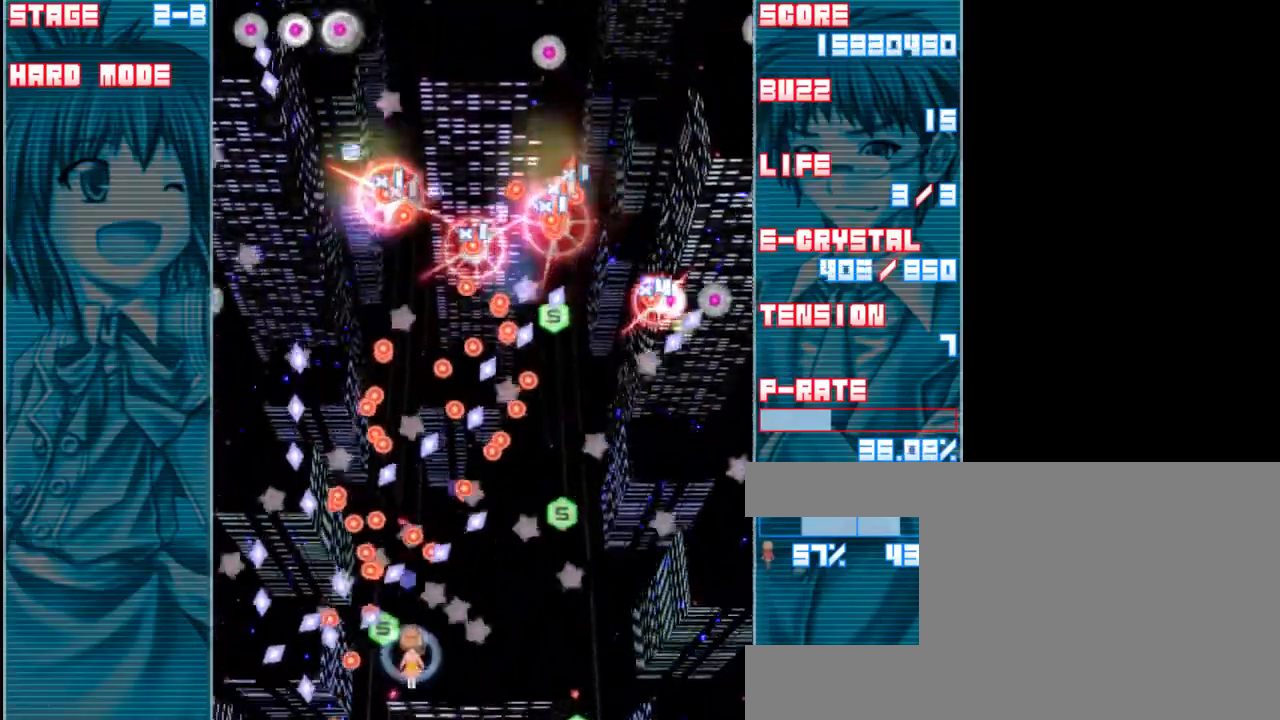
{"keys": ["right", "z"], "events": [[100, "right", "down"], [200, "right", "up"], [467, "right", "down"]]}
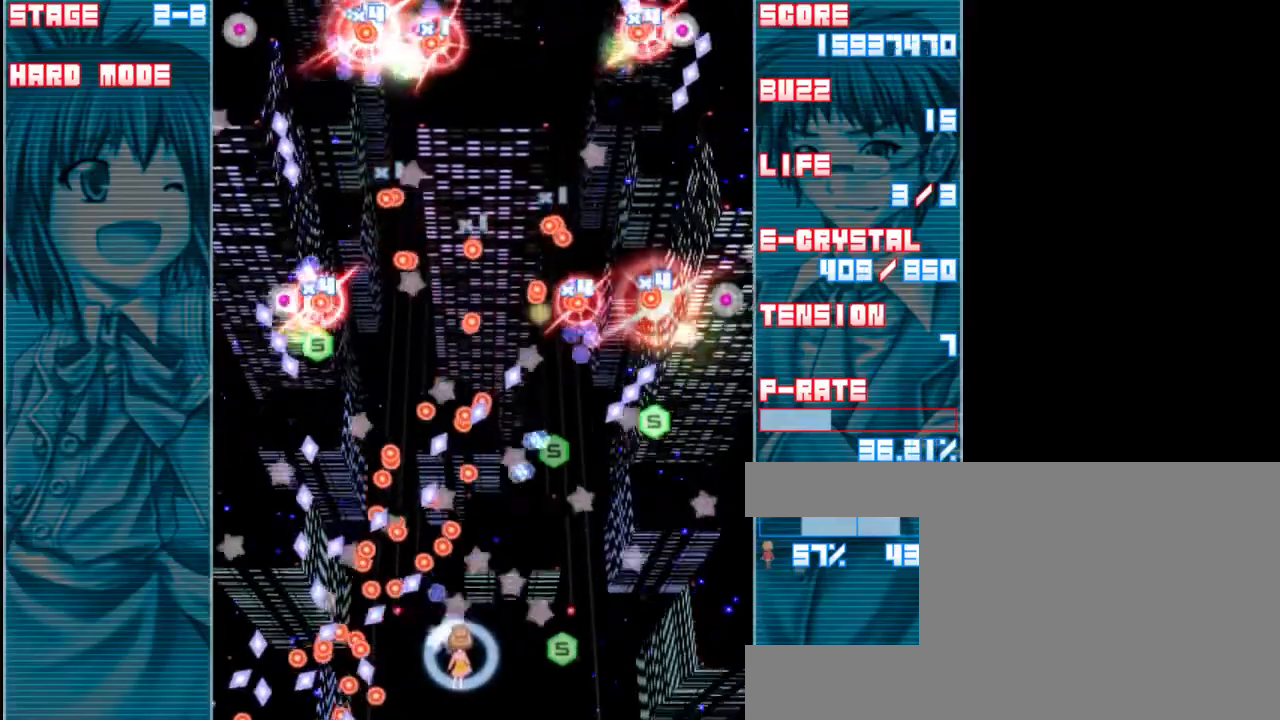
{"keys": ["z"], "events": [[33, "right", "up"], [300, "right", "down"], [367, "right", "up"]]}
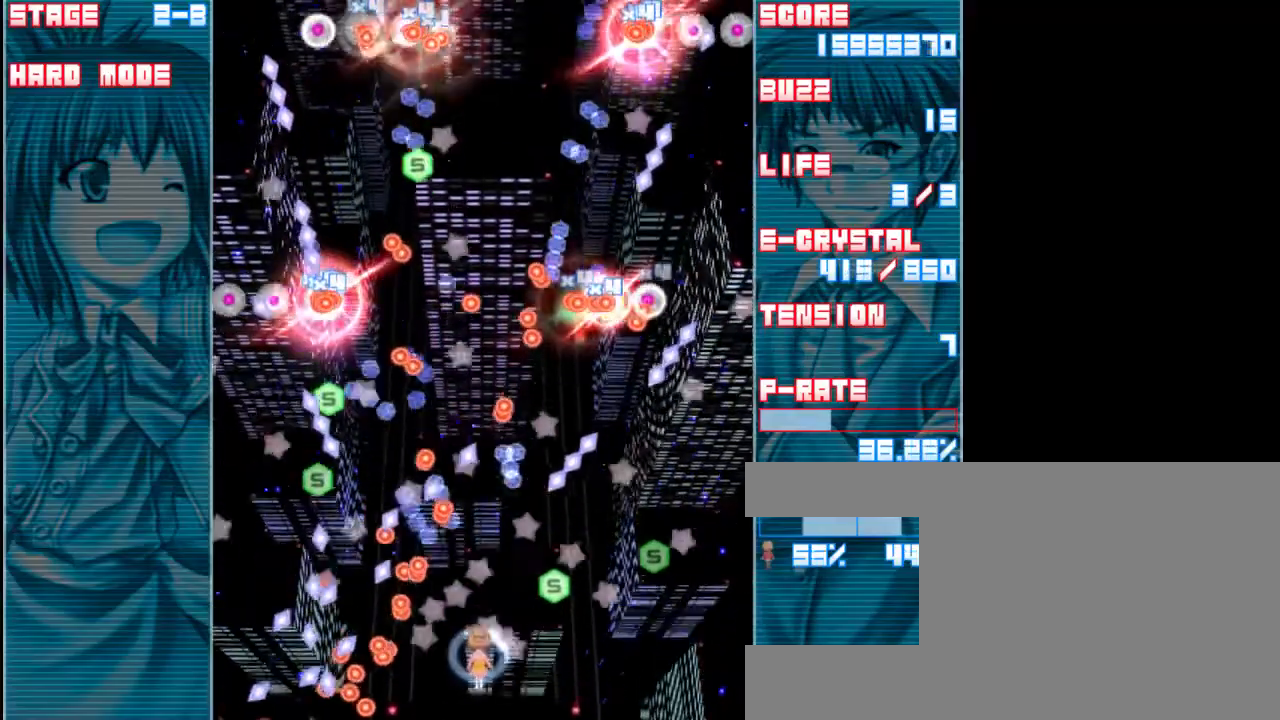
{"keys": ["z"], "events": [[133, "right", "down"], [200, "right", "up"]]}
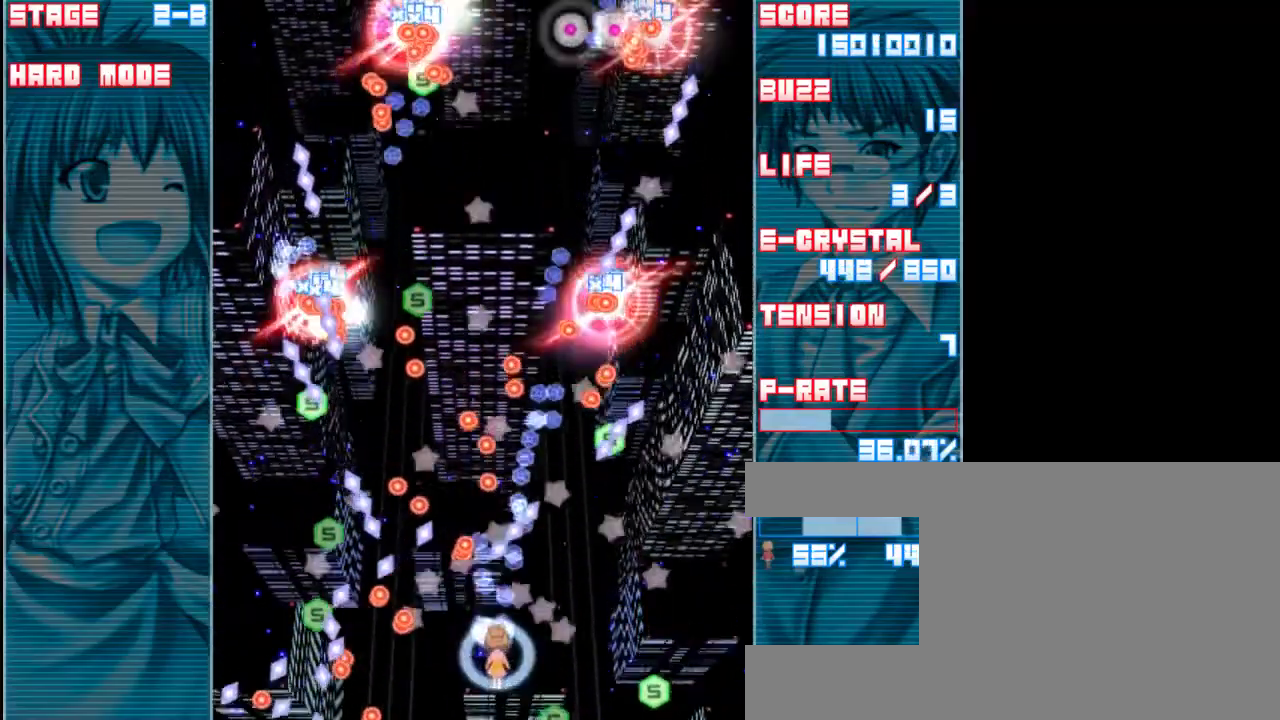
{"keys": ["right", "up", "z"], "events": [[33, "right", "down"], [100, "right", "up"], [300, "right", "down"], [500, "up", "down"]]}
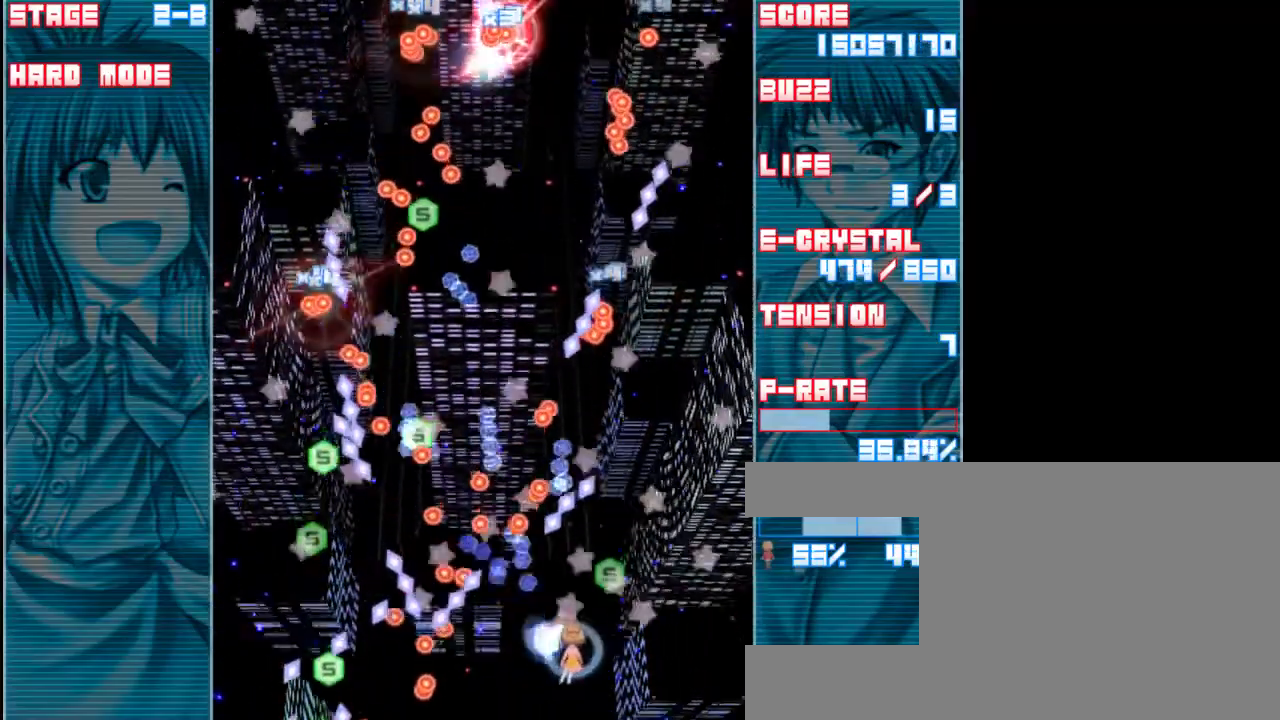
{"keys": ["down", "right", "z"], "events": [[200, "up", "up"], [433, "down", "down"]]}
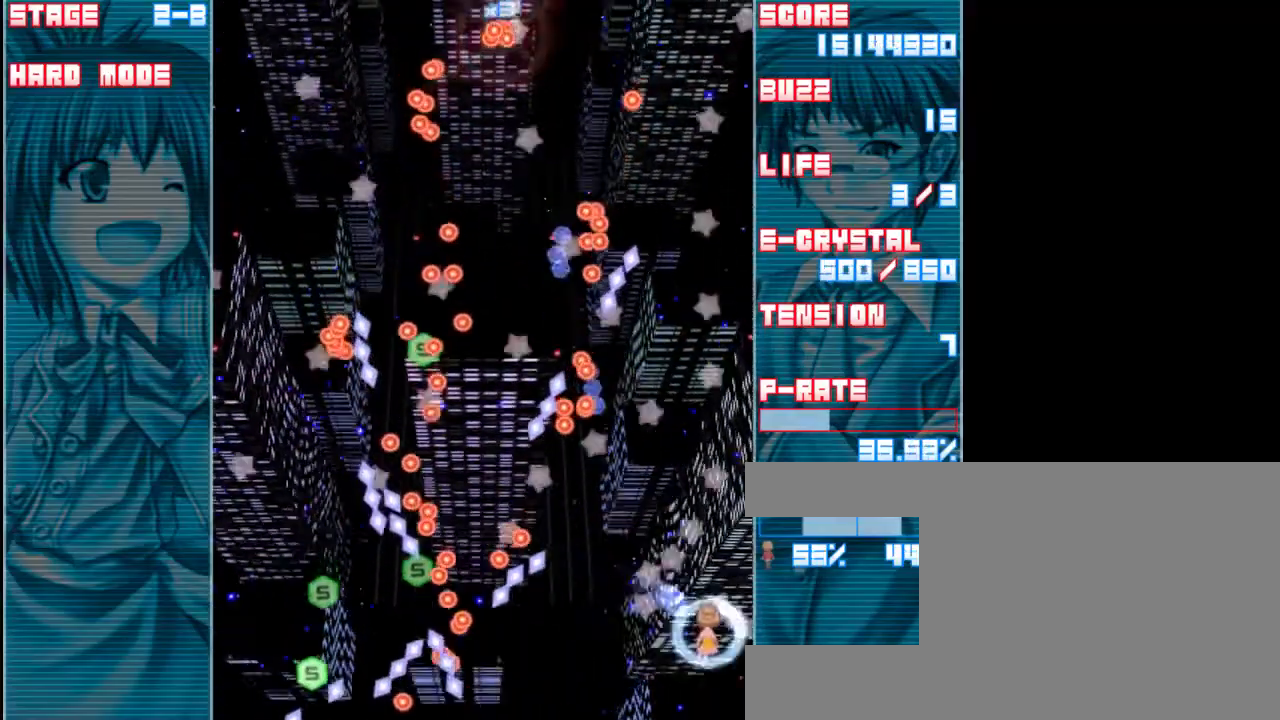
{"keys": ["z"], "events": [[67, "down", "up"], [167, "right", "up"]]}
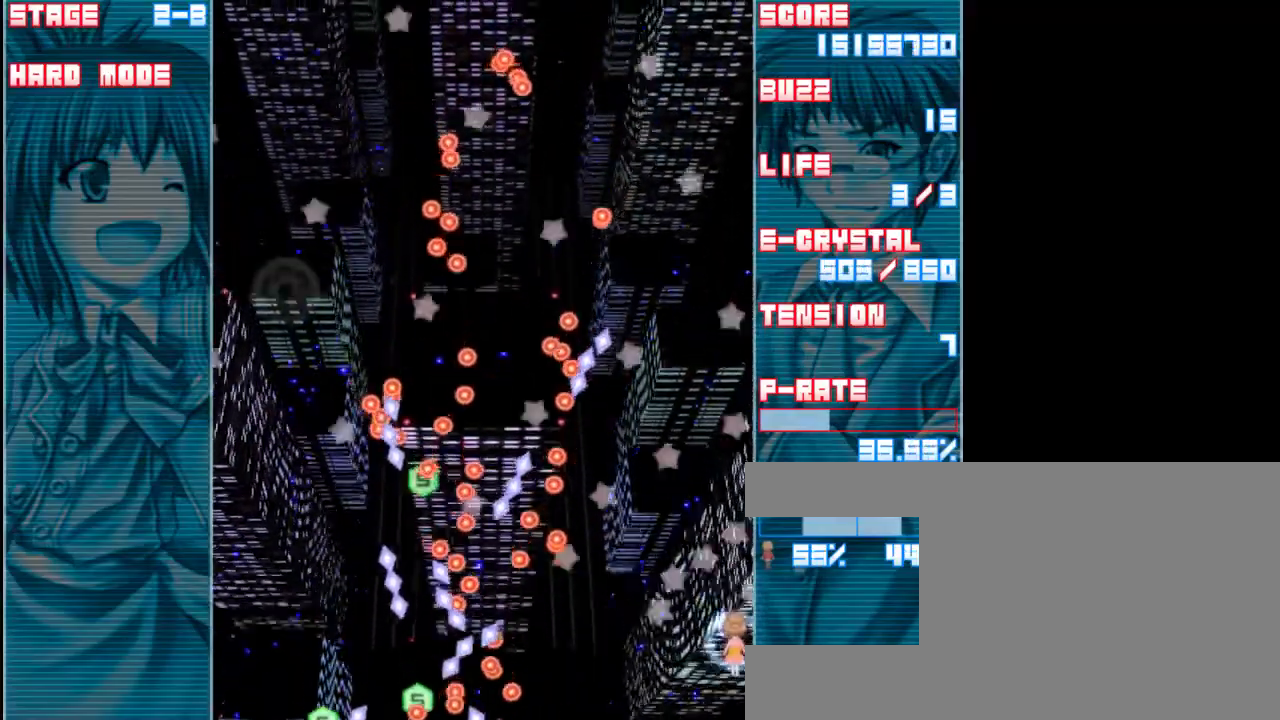
{"keys": ["z"], "events": [[67, "up", "down"], [200, "up", "up"], [400, "left", "down"], [500, "left", "up"]]}
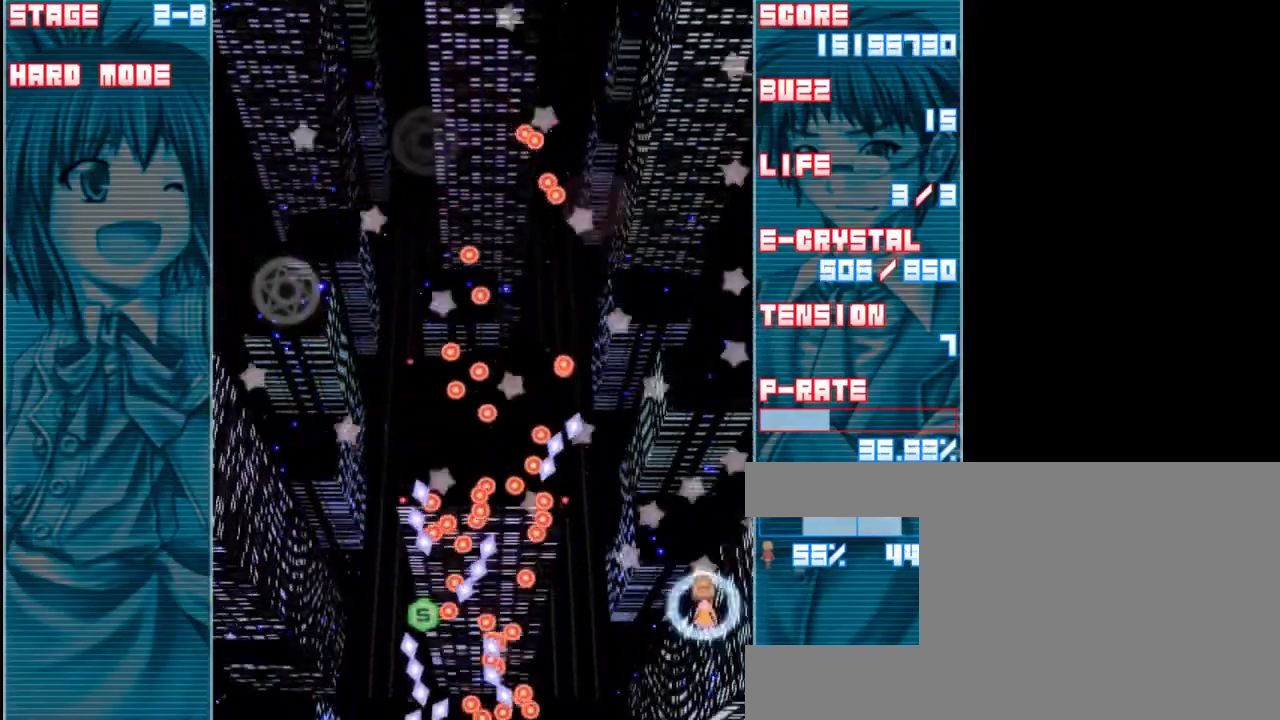
{"keys": ["left", "z"], "events": [[467, "left", "down"]]}
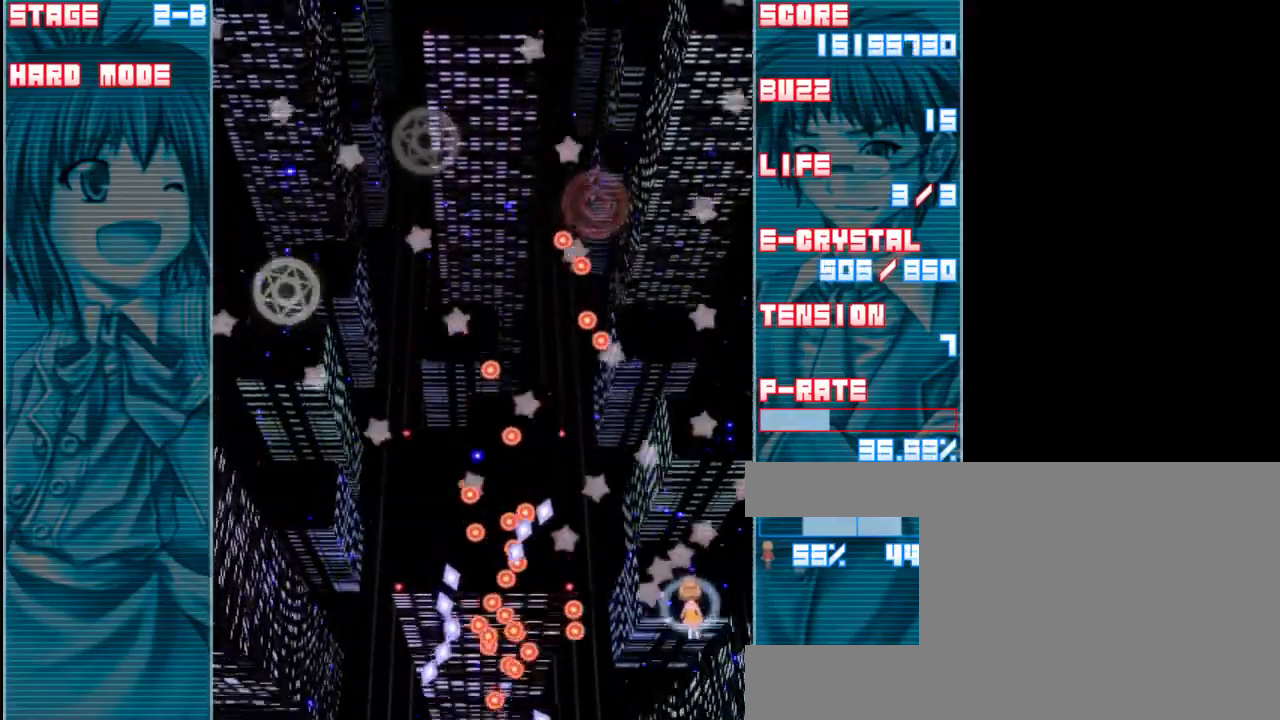
{"keys": ["z"], "events": [[67, "left", "up"], [367, "left", "down"], [483, "left", "up"]]}
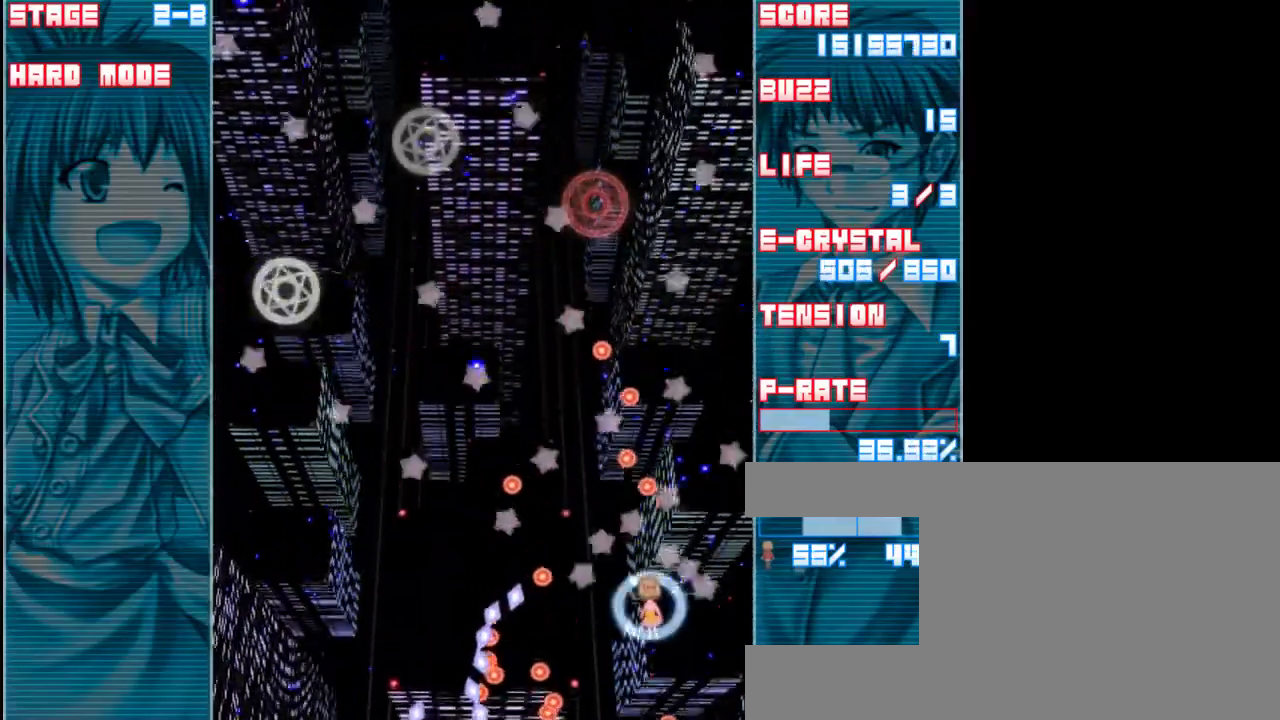
{"keys": ["left", "z"], "events": [[133, "left", "down"], [250, "left", "up"], [467, "left", "down"]]}
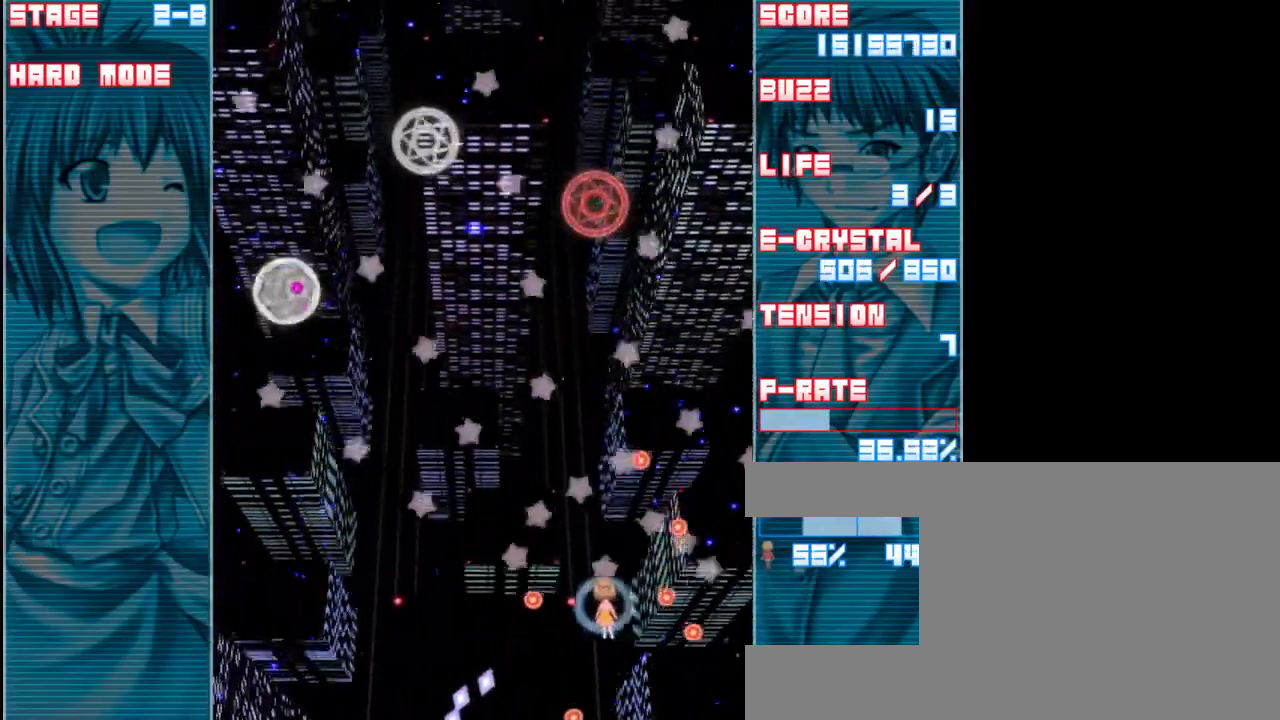
{"keys": ["up", "z"], "events": [[50, "left", "up"], [333, "up", "down"]]}
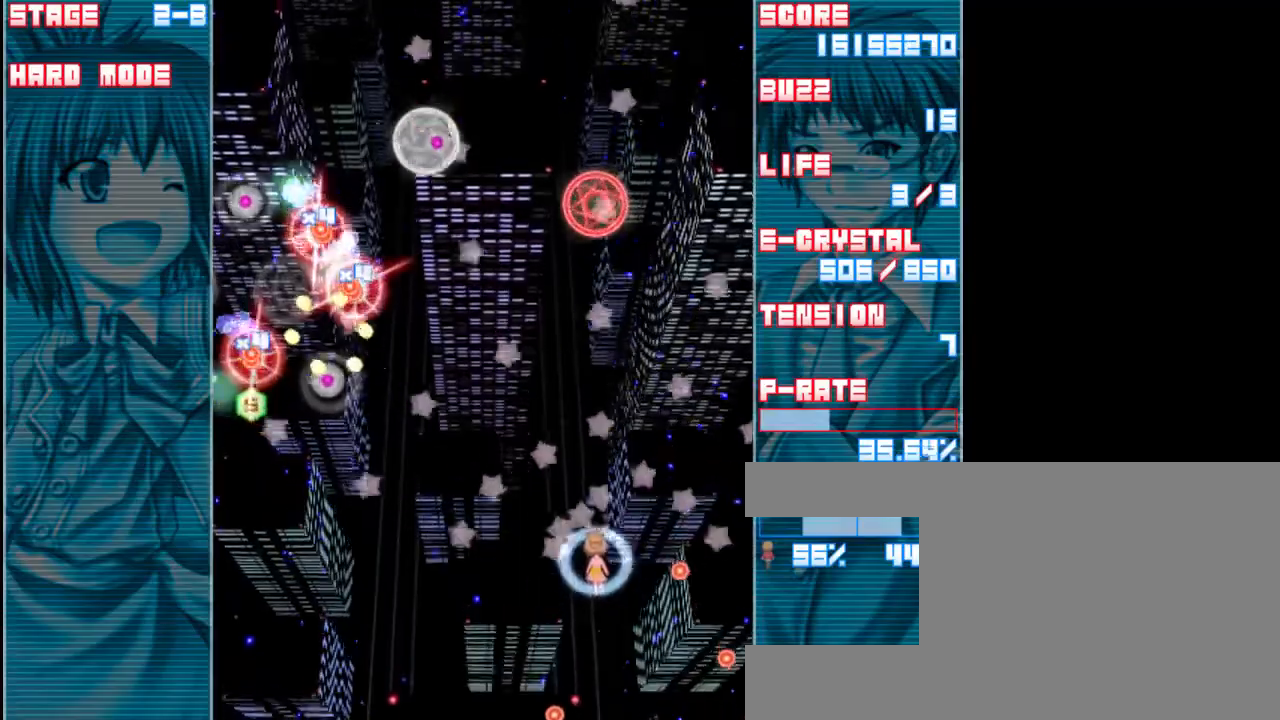
{"keys": ["down", "z"], "events": [[17, "left", "down"], [17, "up", "up"], [83, "left", "up"], [383, "down", "down"]]}
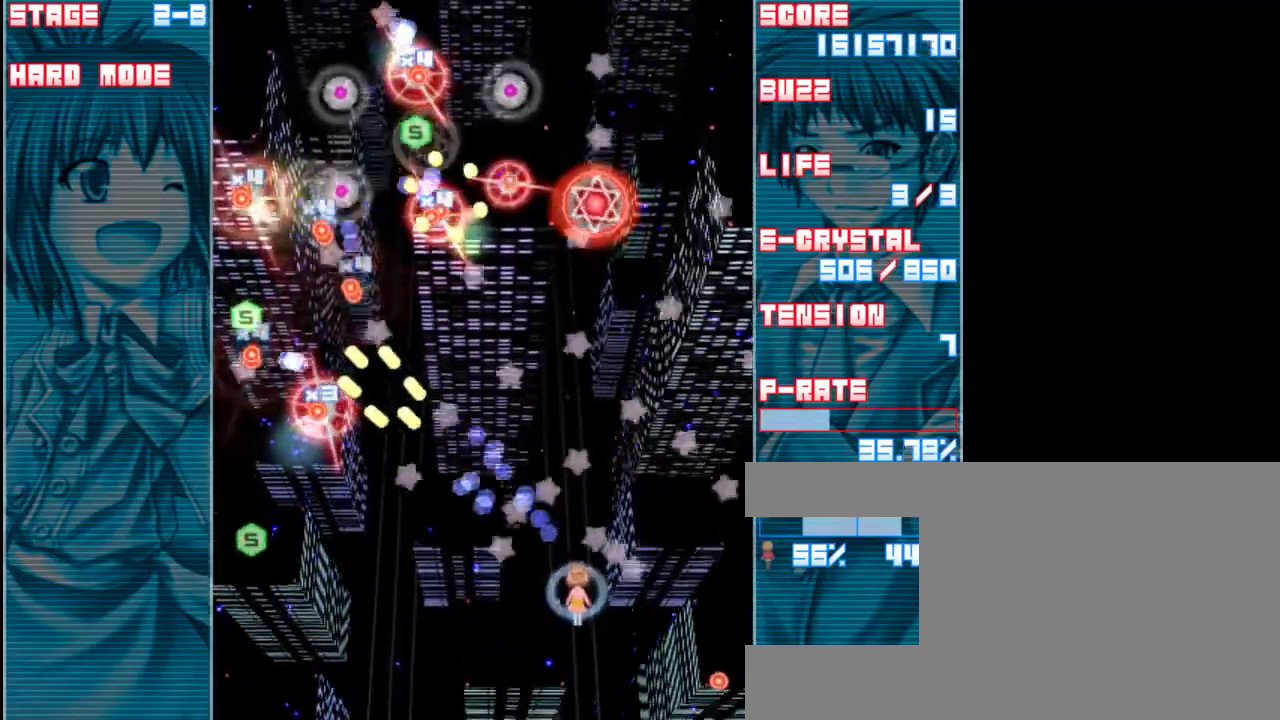
{"keys": ["down", "z"], "events": [[17, "down", "up"], [450, "down", "down"]]}
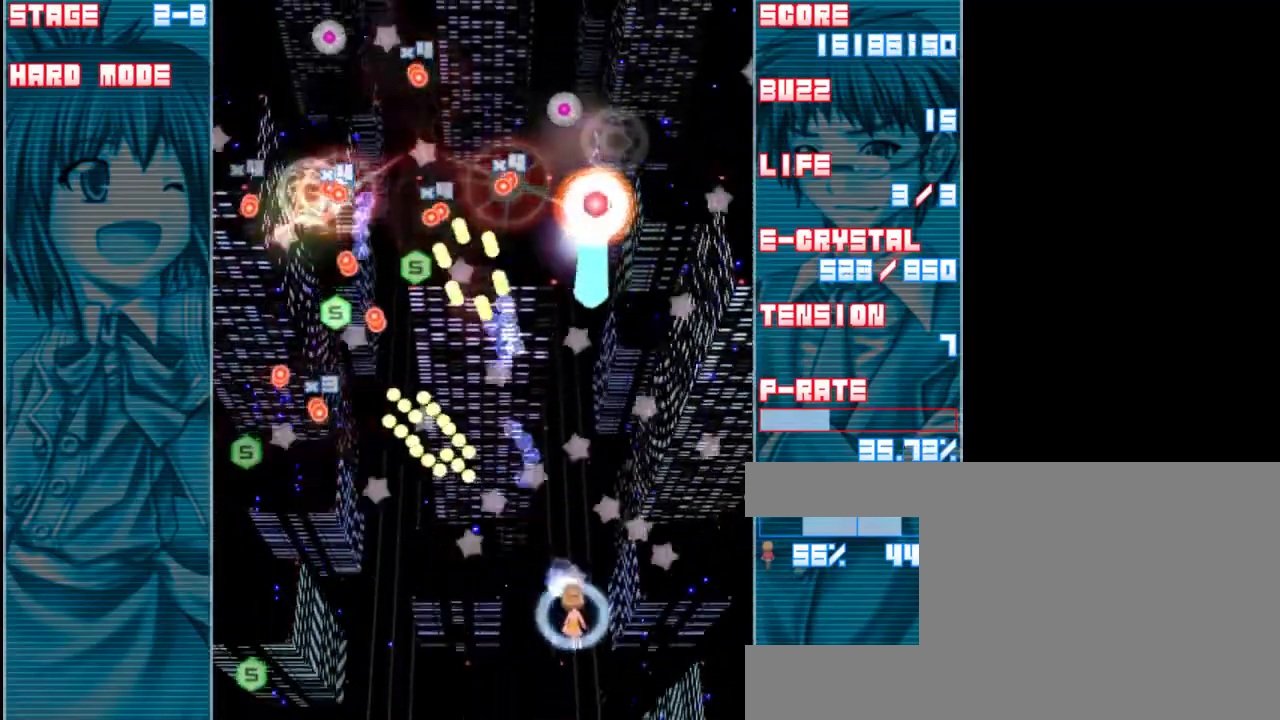
{"keys": ["down", "left", "z"], "events": [[17, "left", "down"], [50, "down", "up"], [117, "left", "up"], [450, "down", "down"], [483, "left", "down"]]}
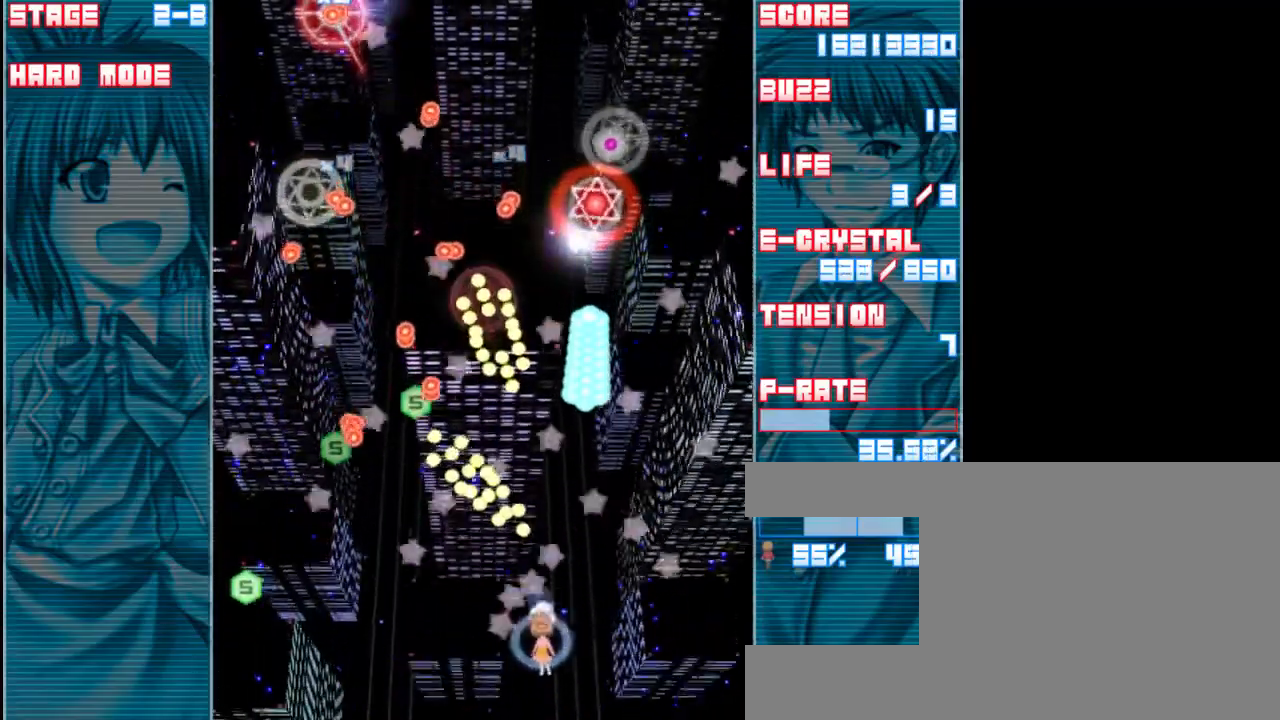
{"keys": ["left", "z"], "events": [[17, "down", "up"], [117, "left", "up"], [417, "left", "down"]]}